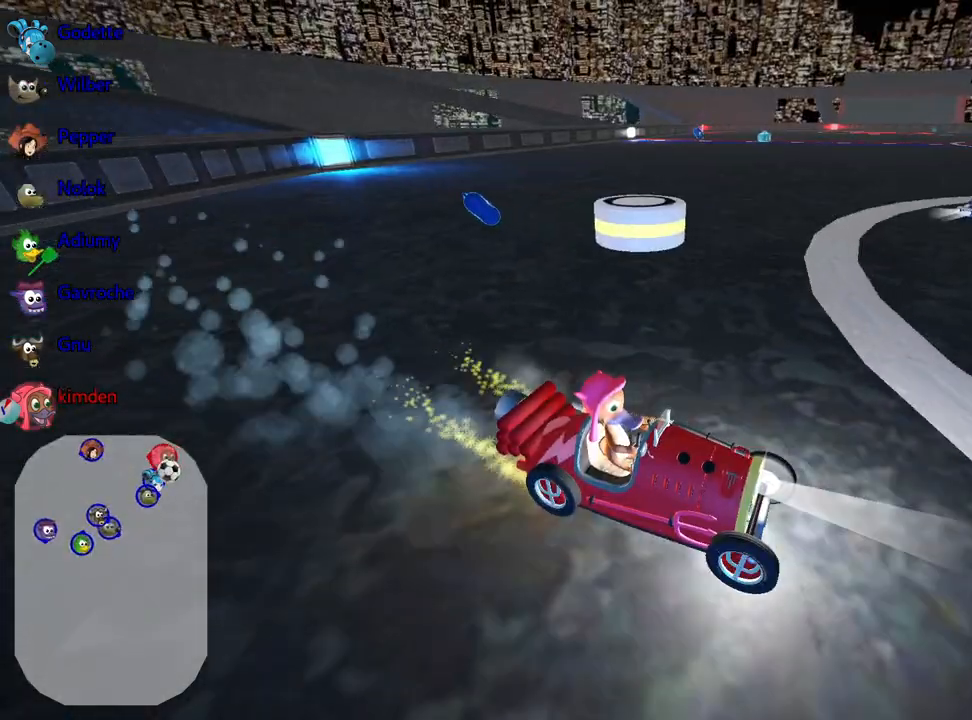
Gameplay with keyboard; each line is a JSON object with the keys held at the frame after it. "events" lists presses ("down") and releases ("up") of "down", "fire", "flag", "left", "look", "nitro", "right", "skid" and "up" between this image and that frame as [ms after this image, input, new state], when the widget could be followed in between. No other keys are recorded. Mouse input is not recorded. Key names are as the overlay labels them; some are game actions (e.g. jump) rather than physical keys.
{"keys": ["down", "right"], "events": [[283, "right", "down"]]}
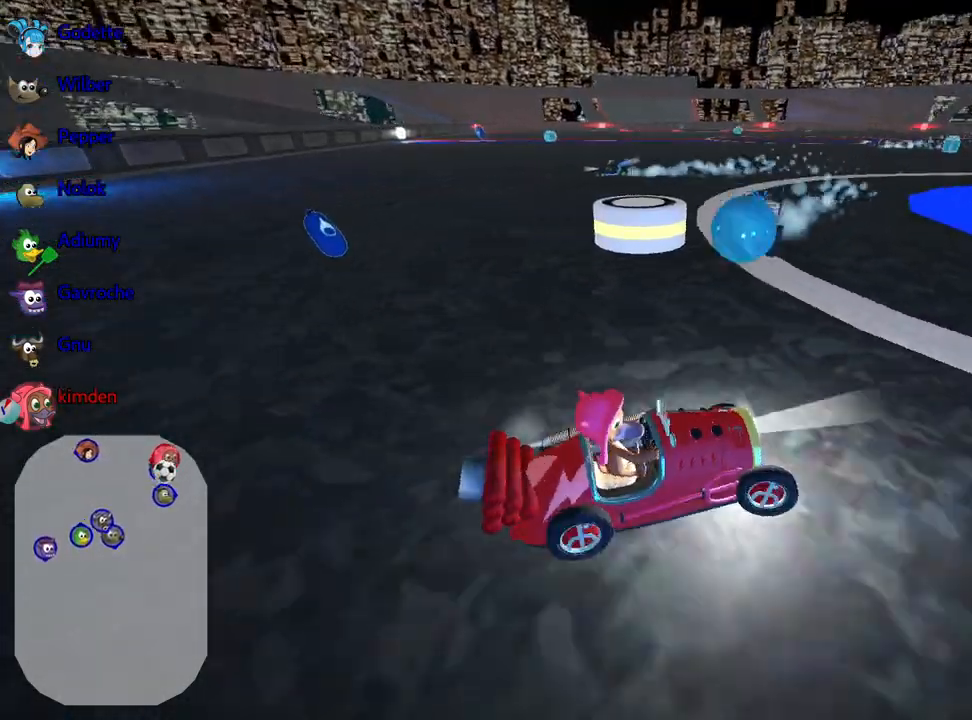
{"keys": ["up"], "events": [[83, "right", "up"], [117, "down", "up"], [400, "up", "down"]]}
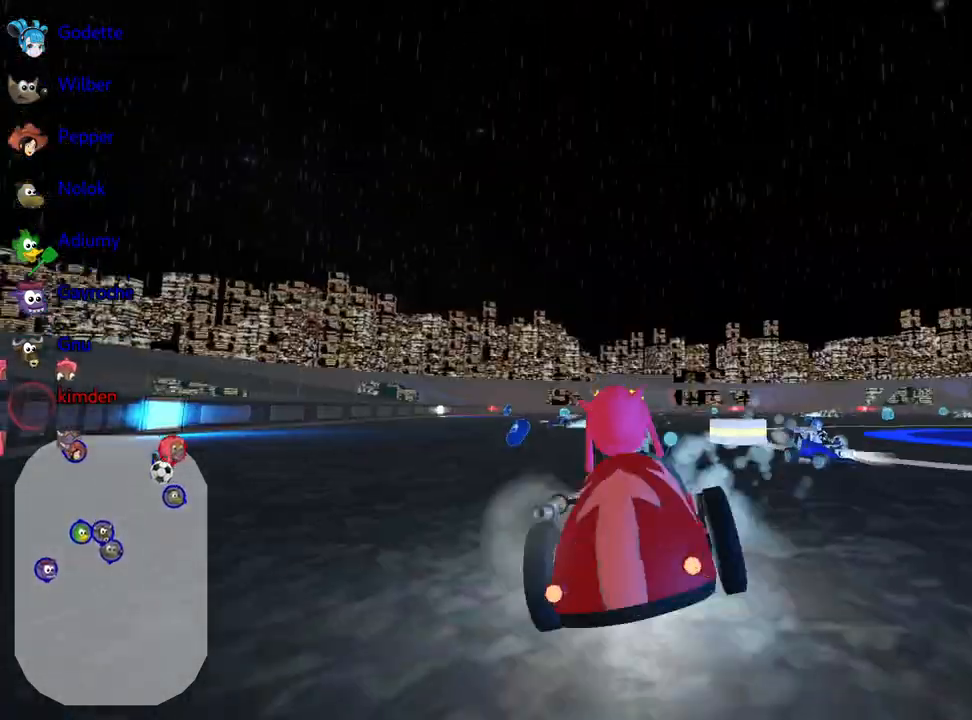
{"keys": ["up"], "events": []}
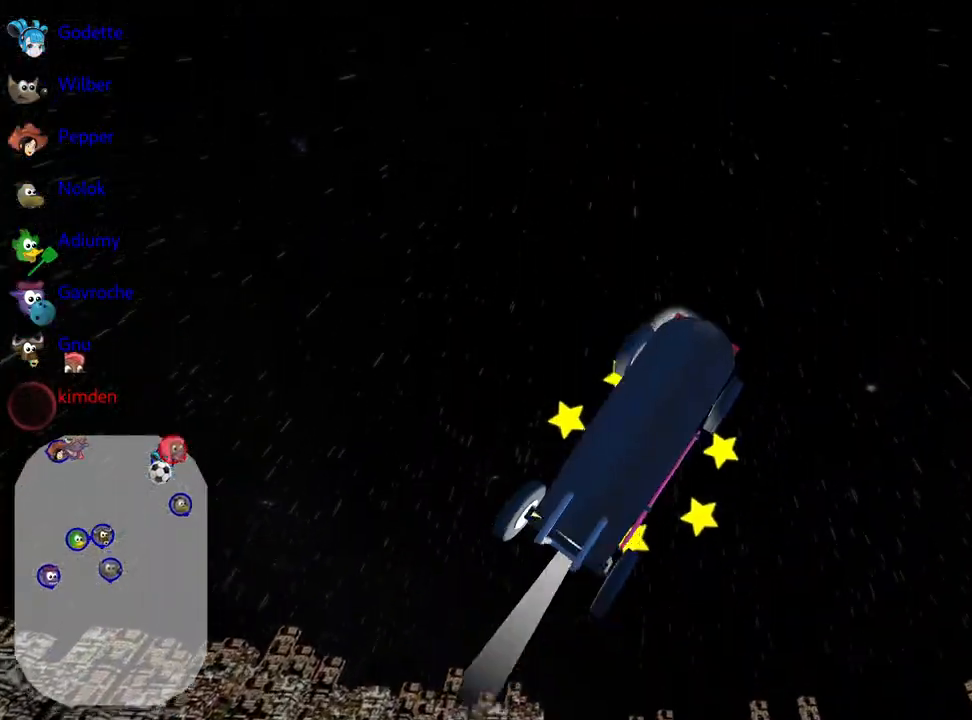
{"keys": ["up"], "events": []}
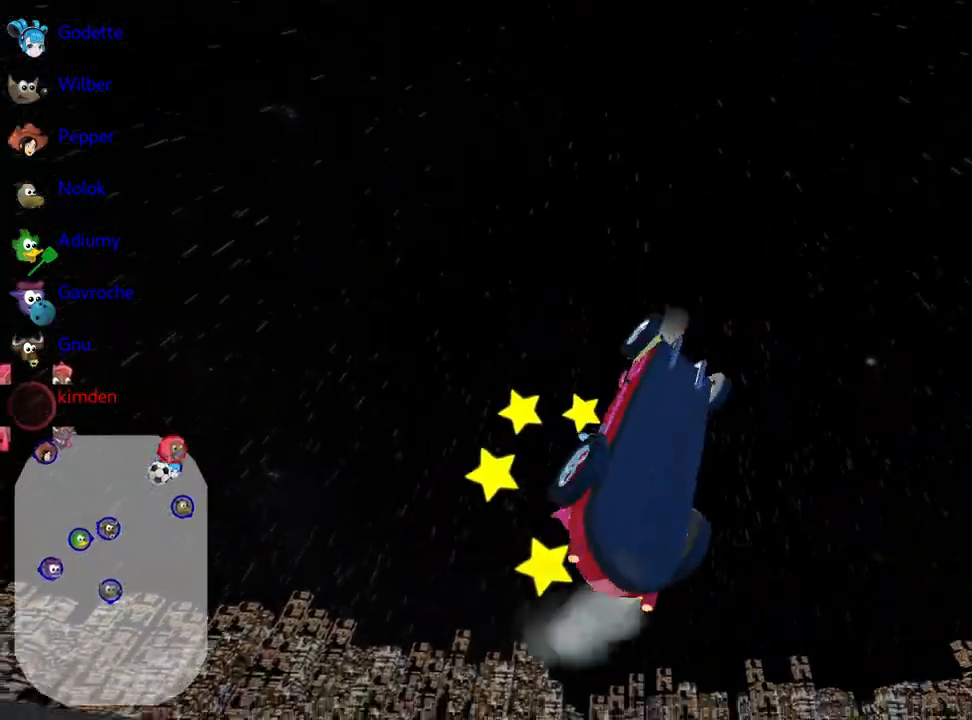
{"keys": ["up"], "events": []}
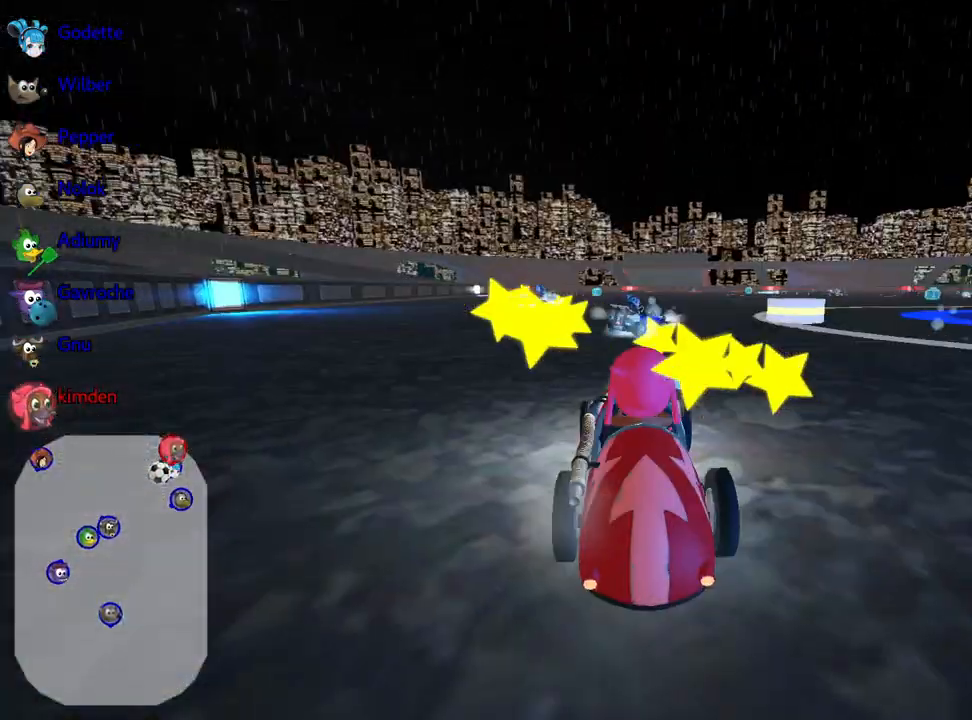
{"keys": ["right", "up"], "events": [[500, "right", "down"]]}
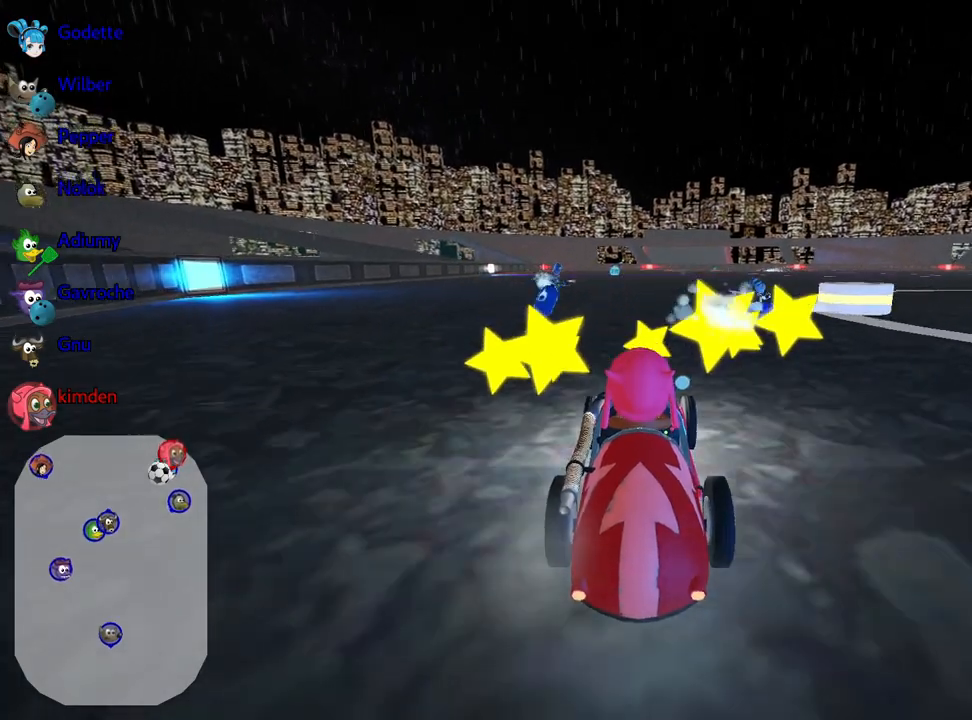
{"keys": ["up"], "events": [[133, "right", "up"]]}
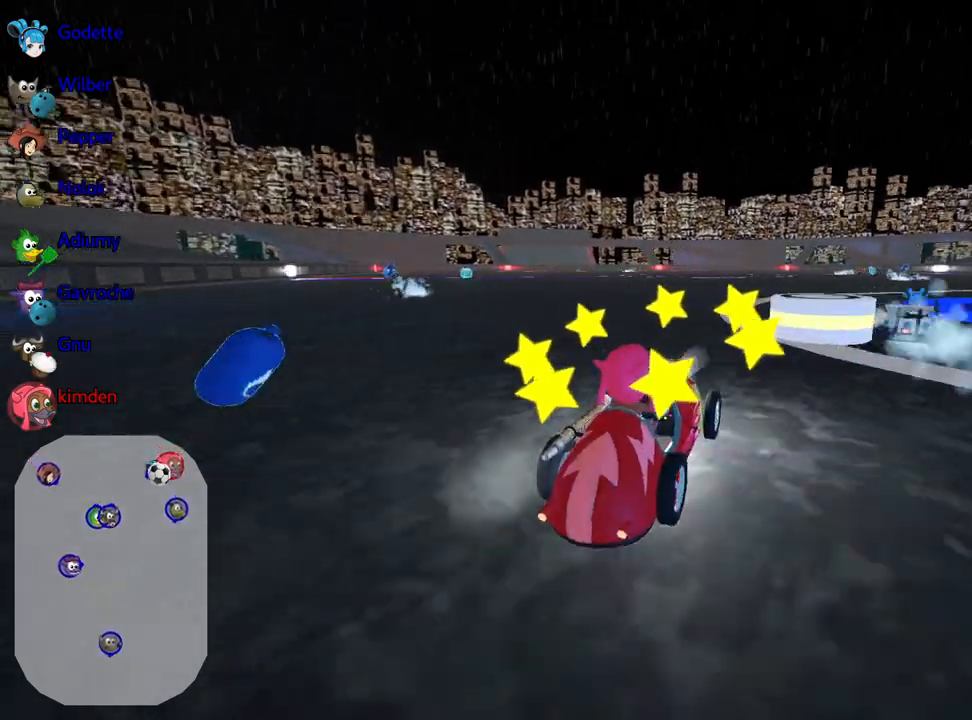
{"keys": ["down", "right"], "events": [[67, "right", "down"], [117, "up", "up"], [483, "down", "down"]]}
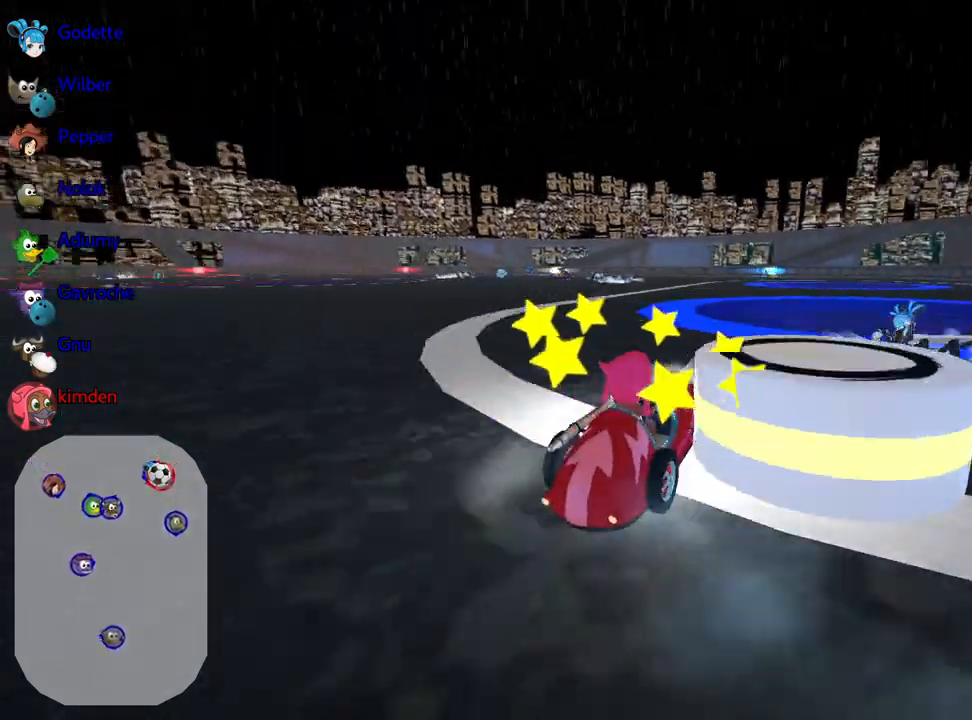
{"keys": ["down"], "events": [[117, "right", "up"]]}
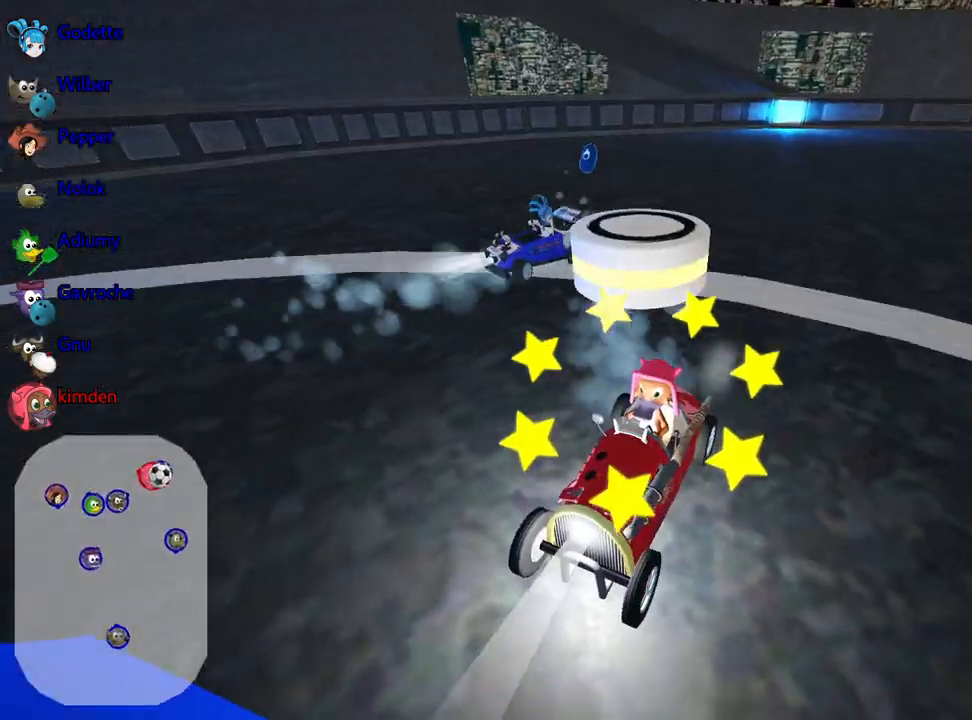
{"keys": ["down", "right"], "events": [[317, "right", "down"]]}
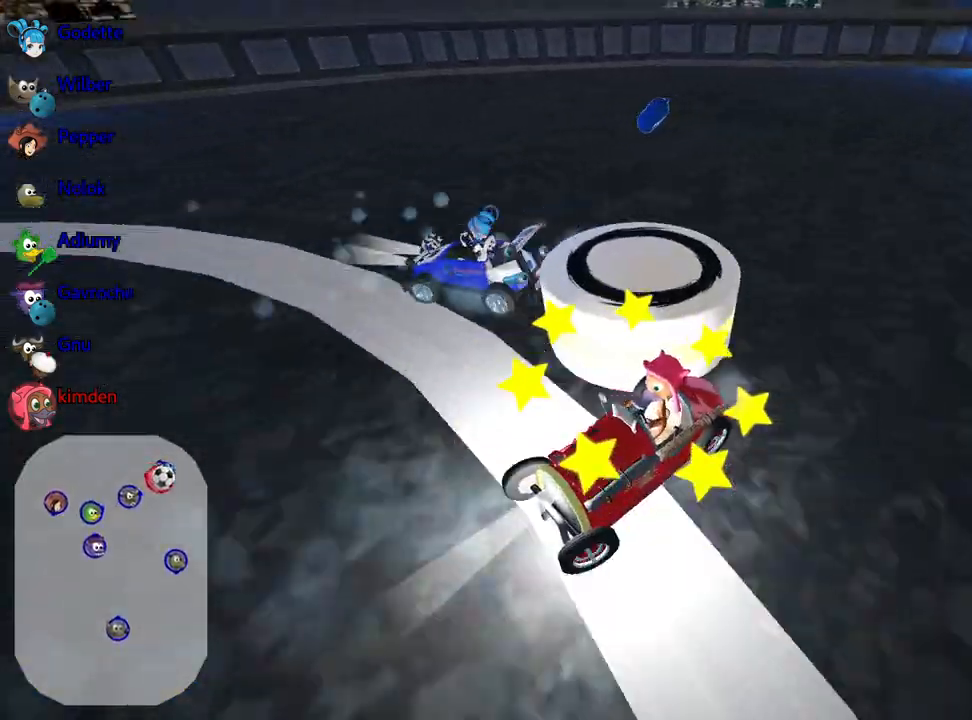
{"keys": ["down"], "events": [[367, "right", "up"]]}
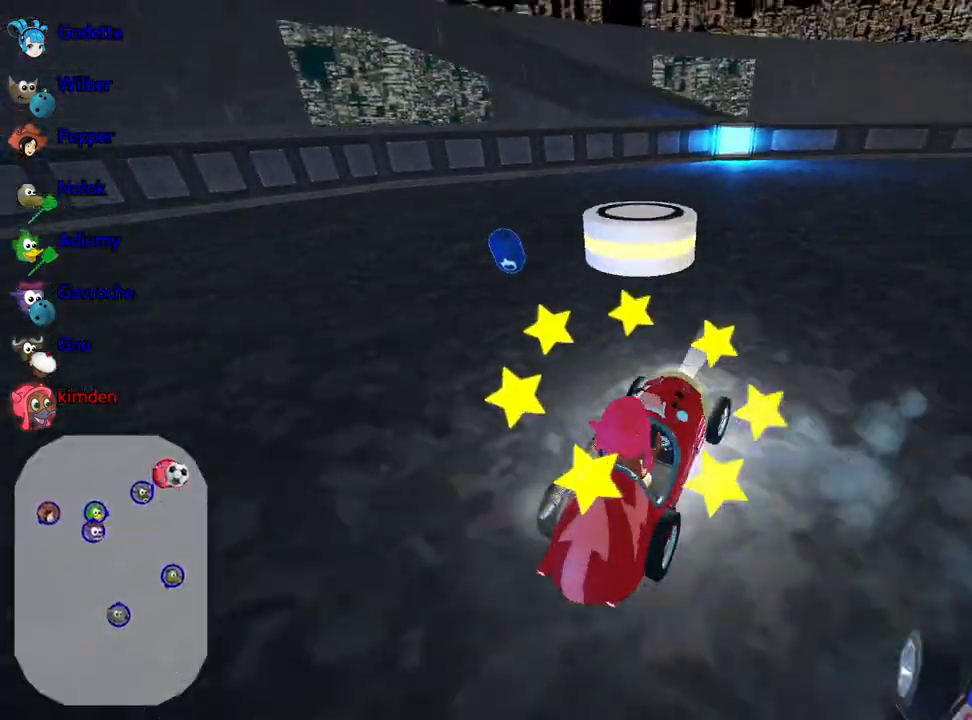
{"keys": ["down", "right"], "events": [[83, "down", "up"], [400, "down", "down"], [417, "right", "down"]]}
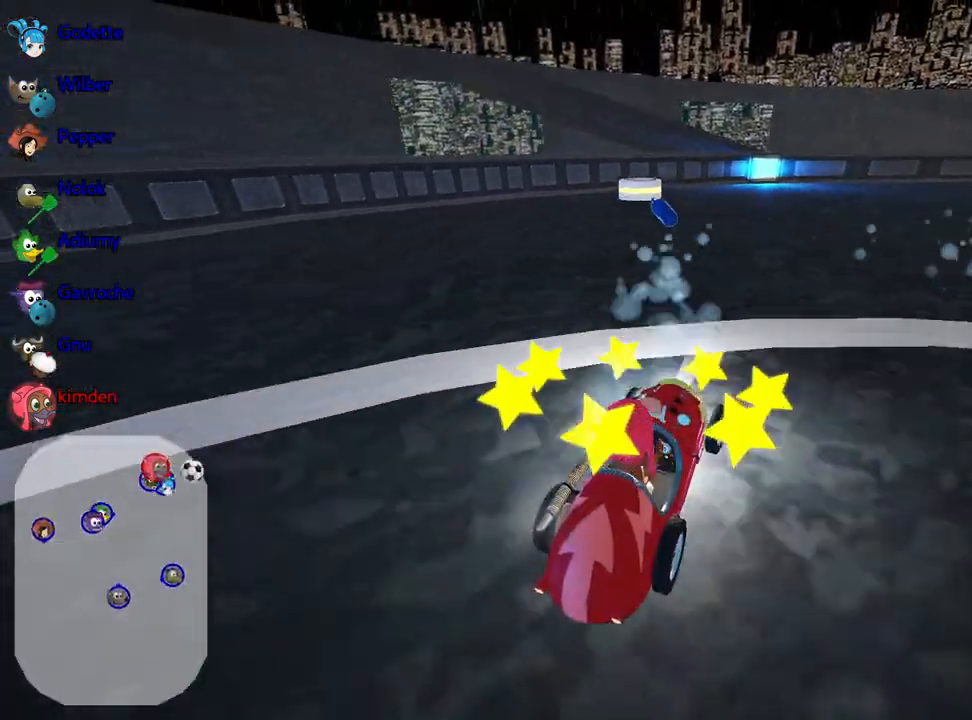
{"keys": ["down"], "events": [[383, "right", "up"]]}
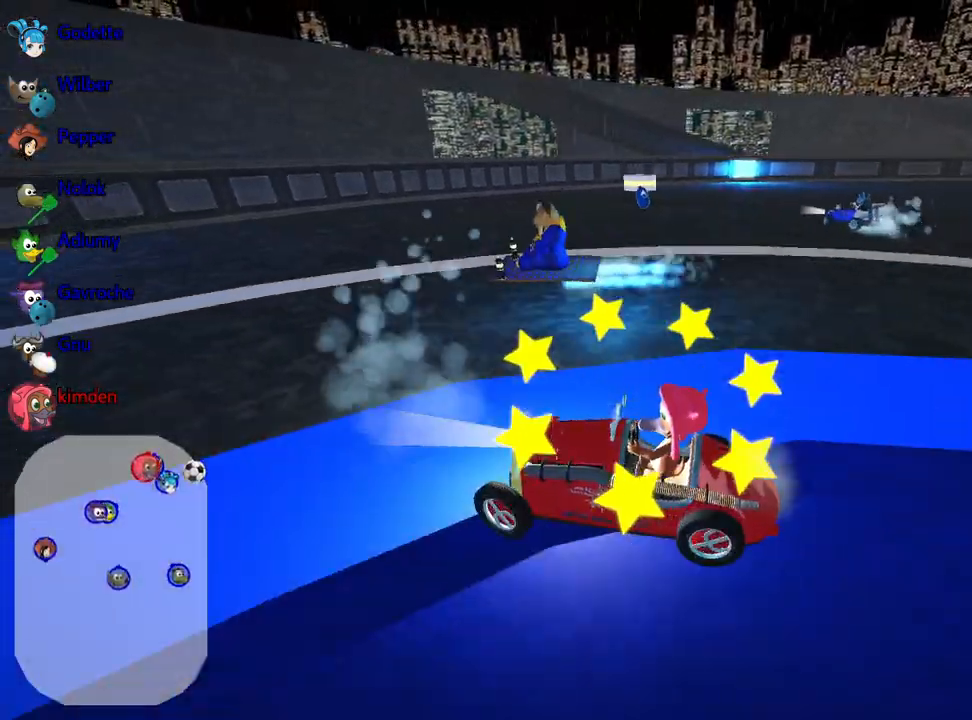
{"keys": ["flag"], "events": [[333, "down", "up"], [400, "flag", "down"]]}
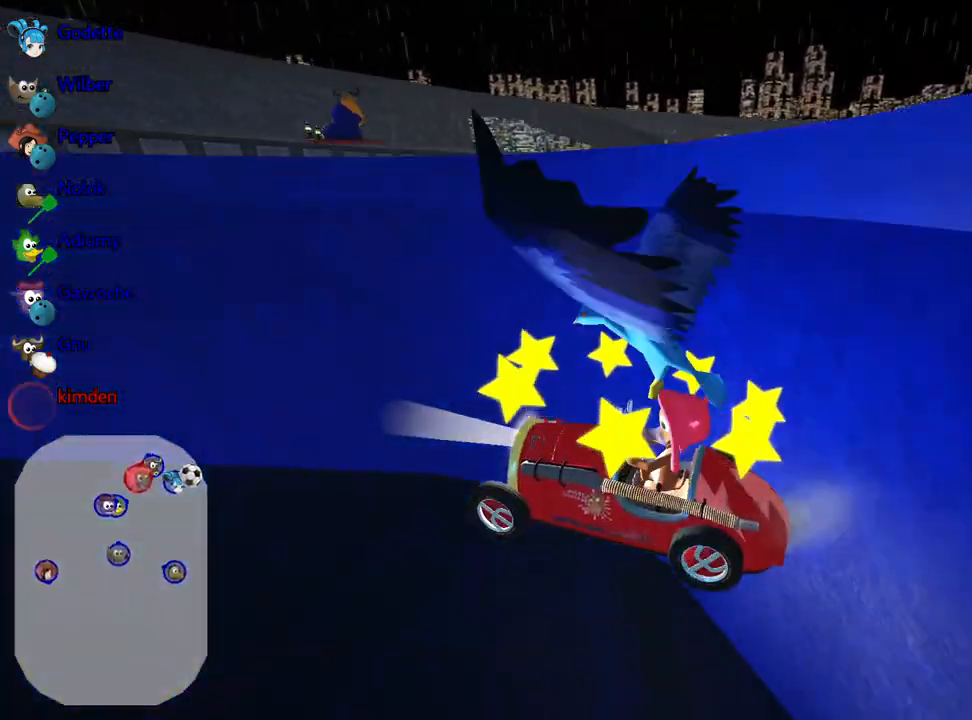
{"keys": [], "events": [[117, "flag", "up"]]}
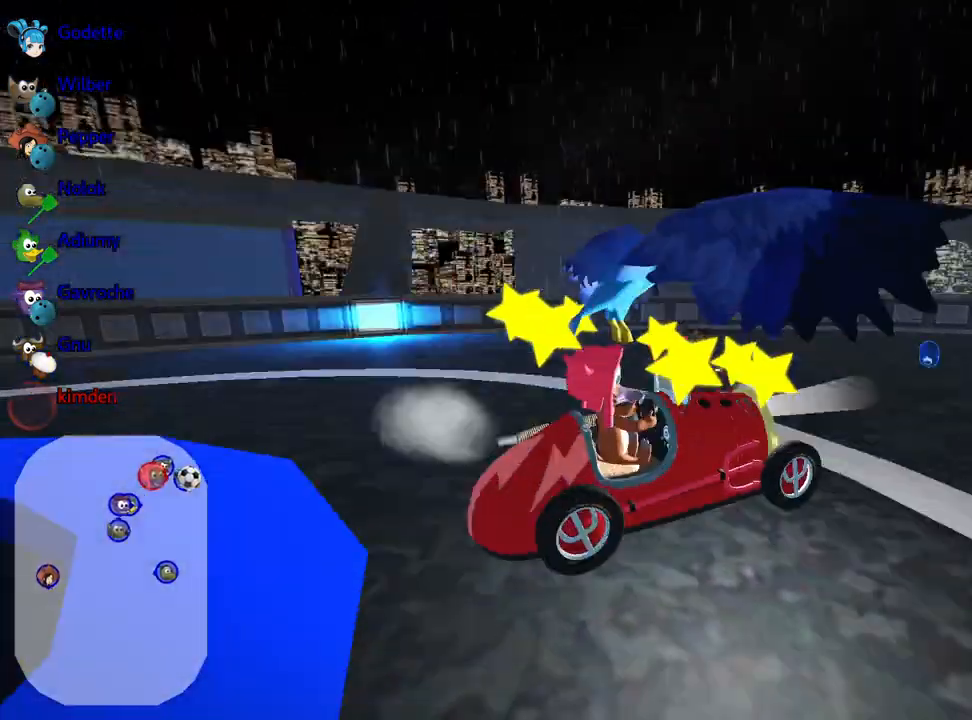
{"keys": [], "events": []}
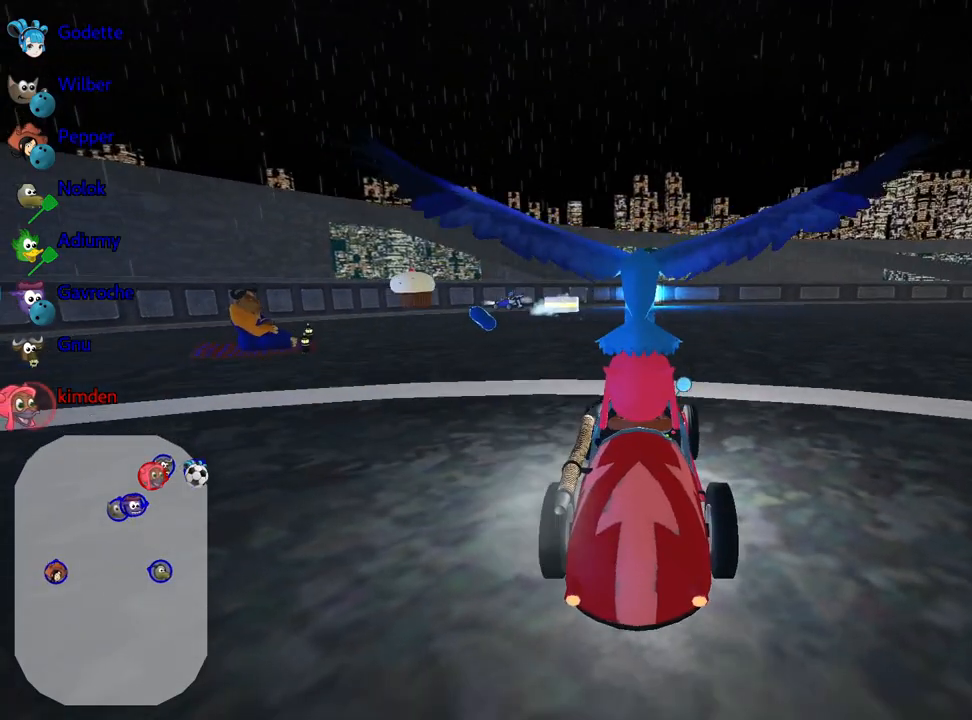
{"keys": ["nitro", "up"], "events": [[50, "up", "down"], [333, "nitro", "down"]]}
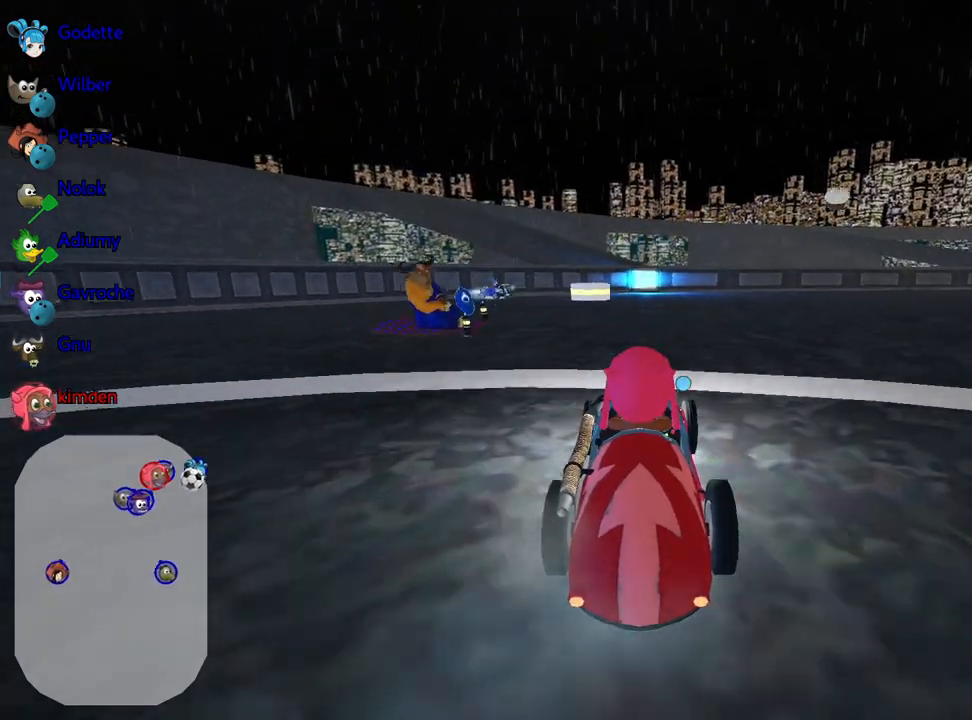
{"keys": ["up"], "events": [[117, "right", "down"], [167, "nitro", "up"], [417, "right", "up"]]}
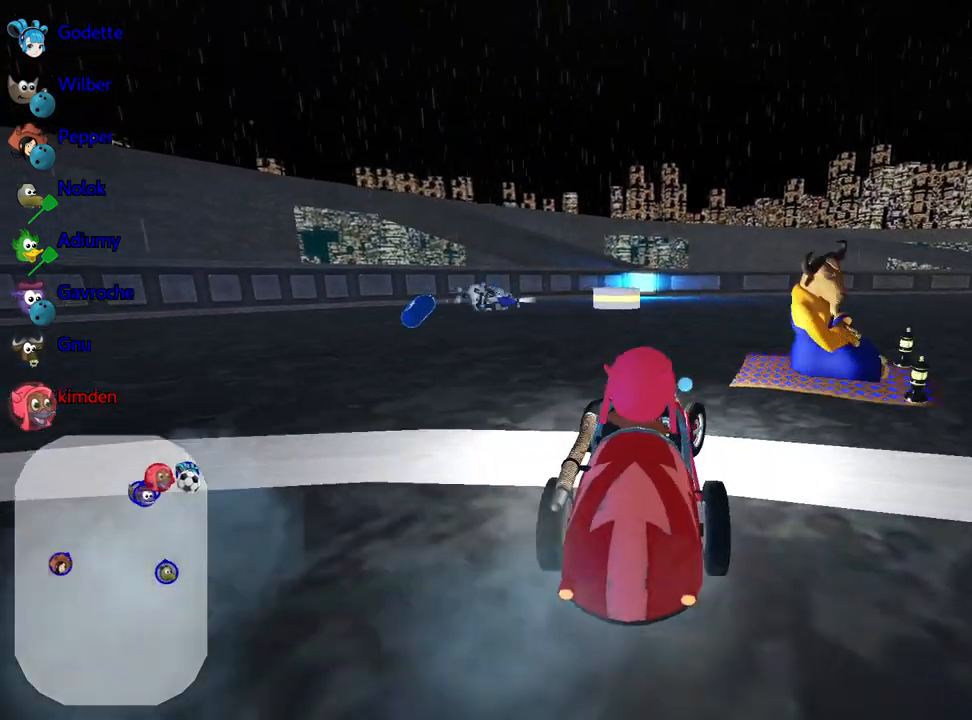
{"keys": ["up"], "events": [[267, "right", "down"], [433, "right", "up"]]}
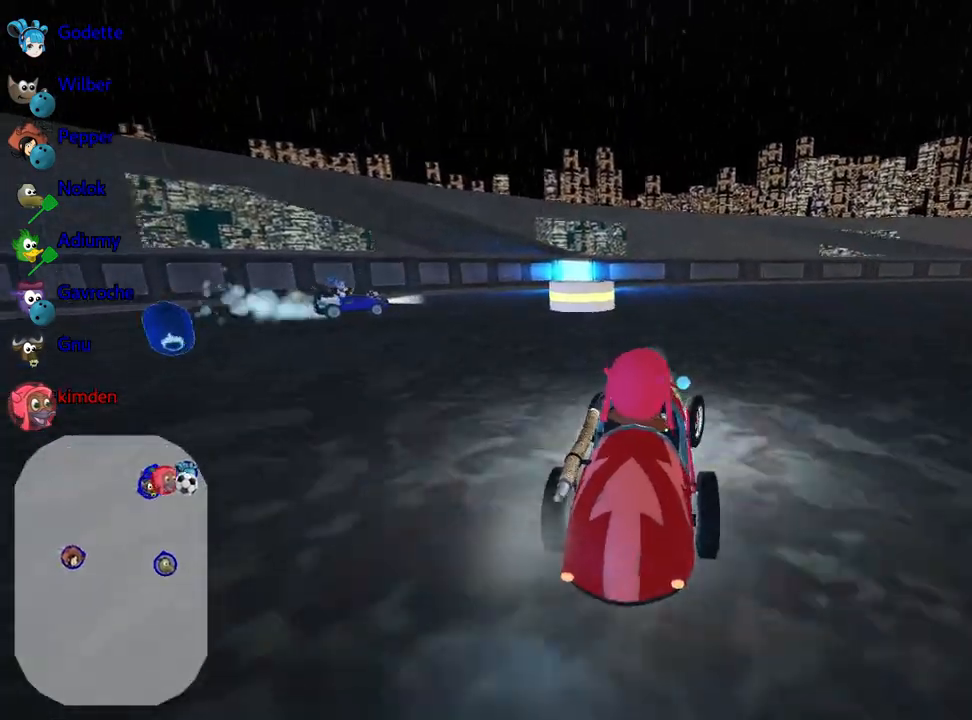
{"keys": ["left"], "events": [[350, "left", "down"], [483, "up", "up"]]}
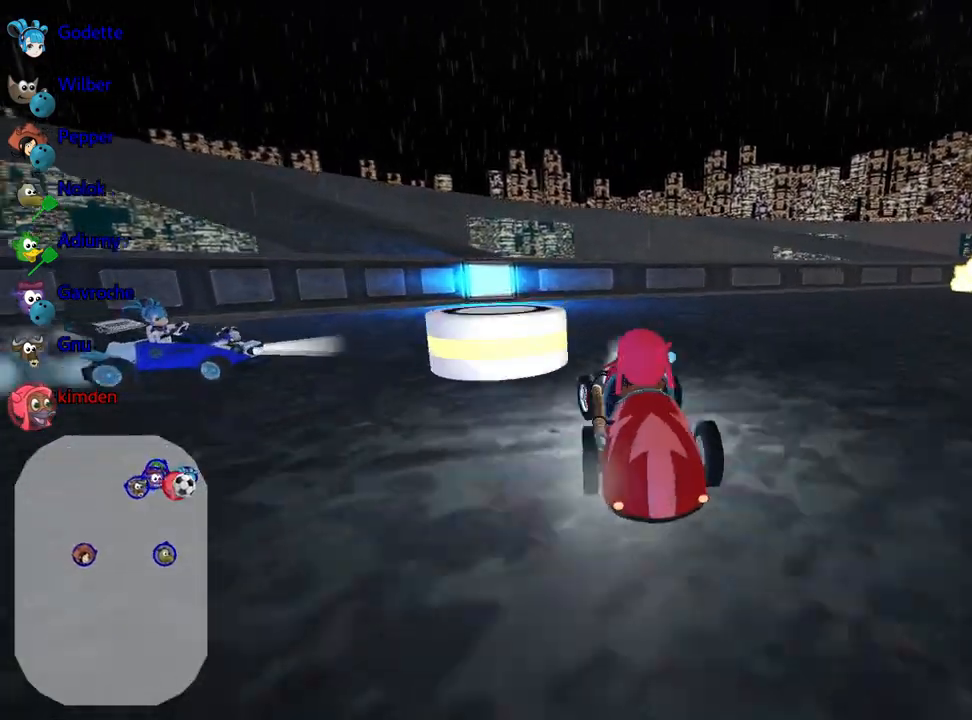
{"keys": ["down"], "events": [[133, "down", "down"], [467, "left", "up"]]}
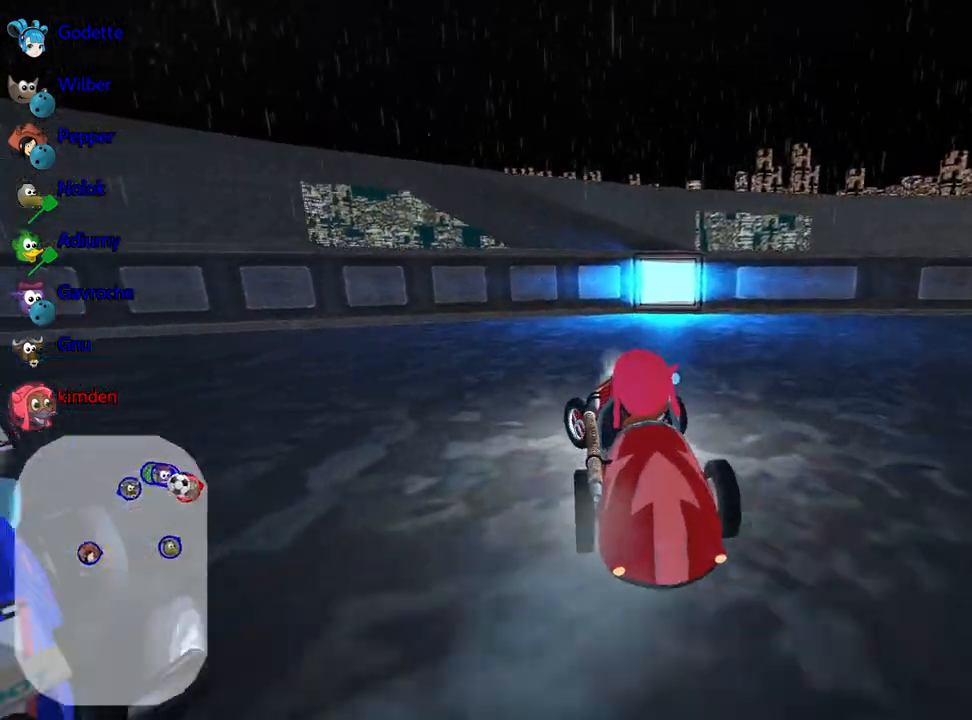
{"keys": ["down"], "events": []}
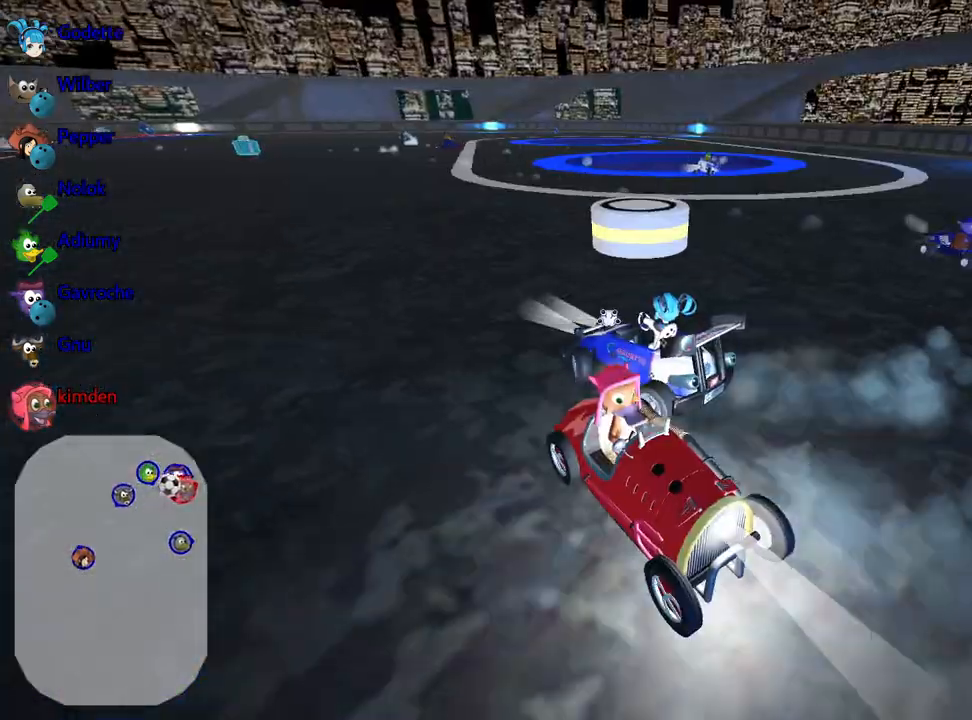
{"keys": ["down"], "events": []}
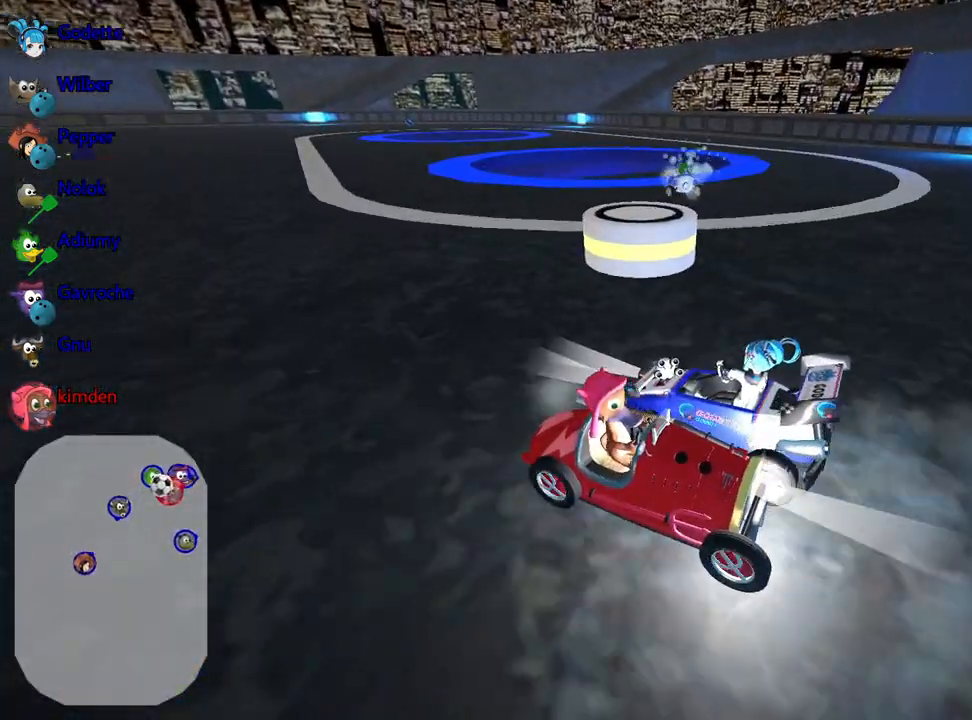
{"keys": ["down", "left"], "events": [[217, "left", "down"], [350, "left", "up"], [467, "left", "down"]]}
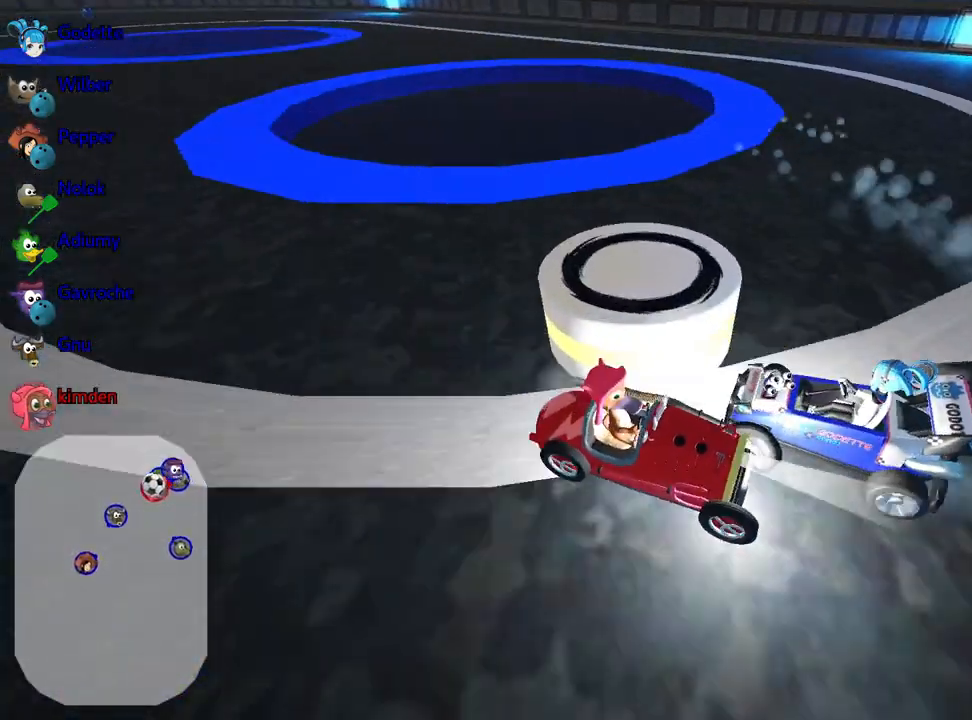
{"keys": [], "events": [[300, "left", "up"], [317, "down", "up"]]}
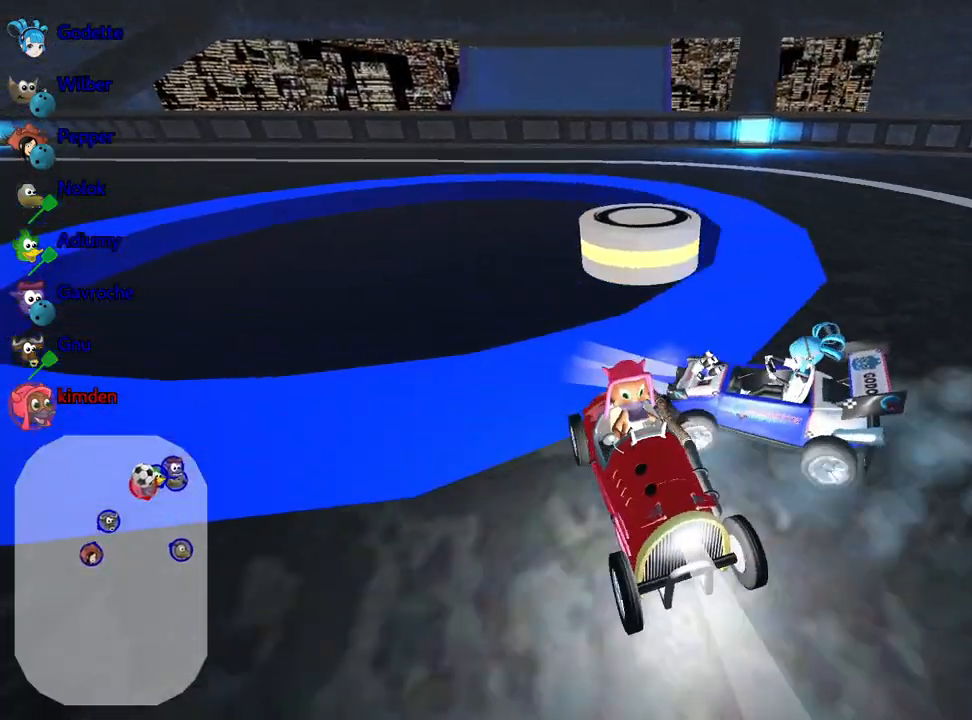
{"keys": [], "events": []}
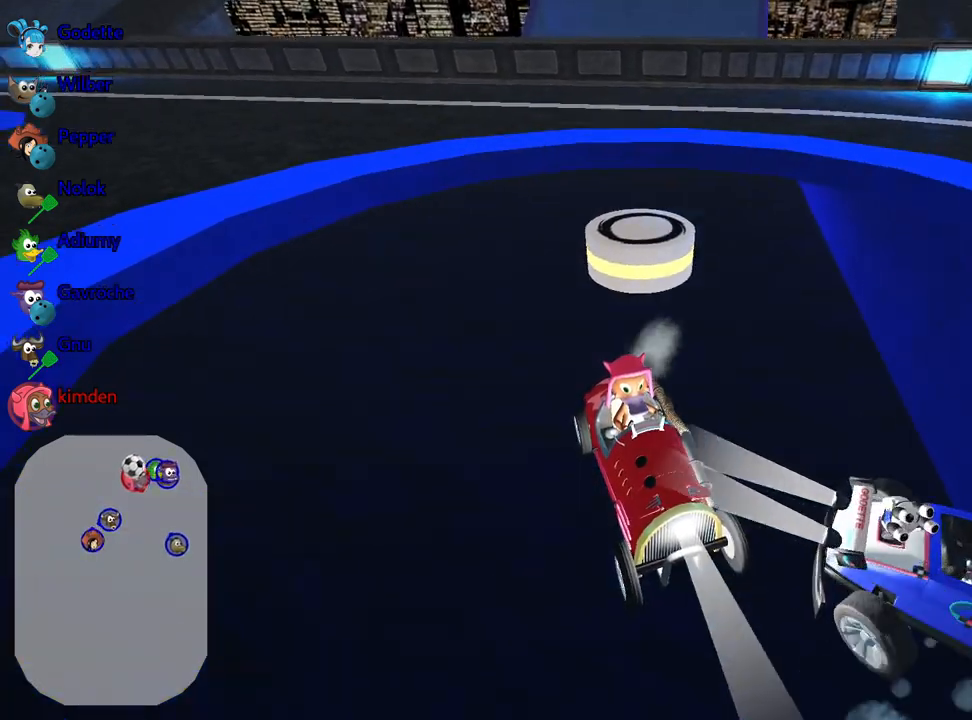
{"keys": [], "events": []}
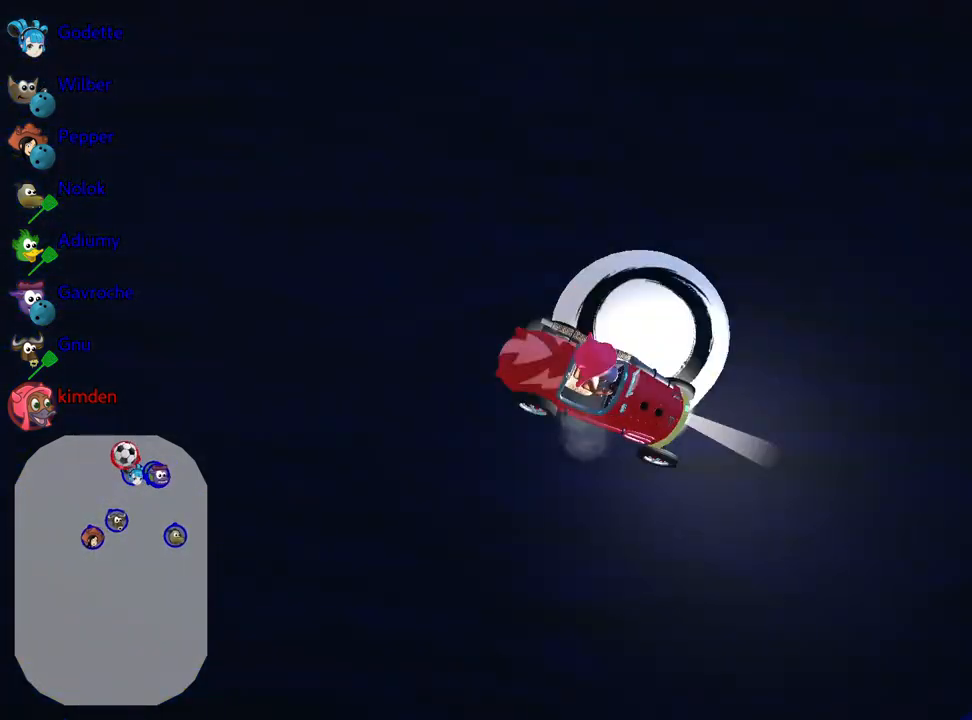
{"keys": [], "events": []}
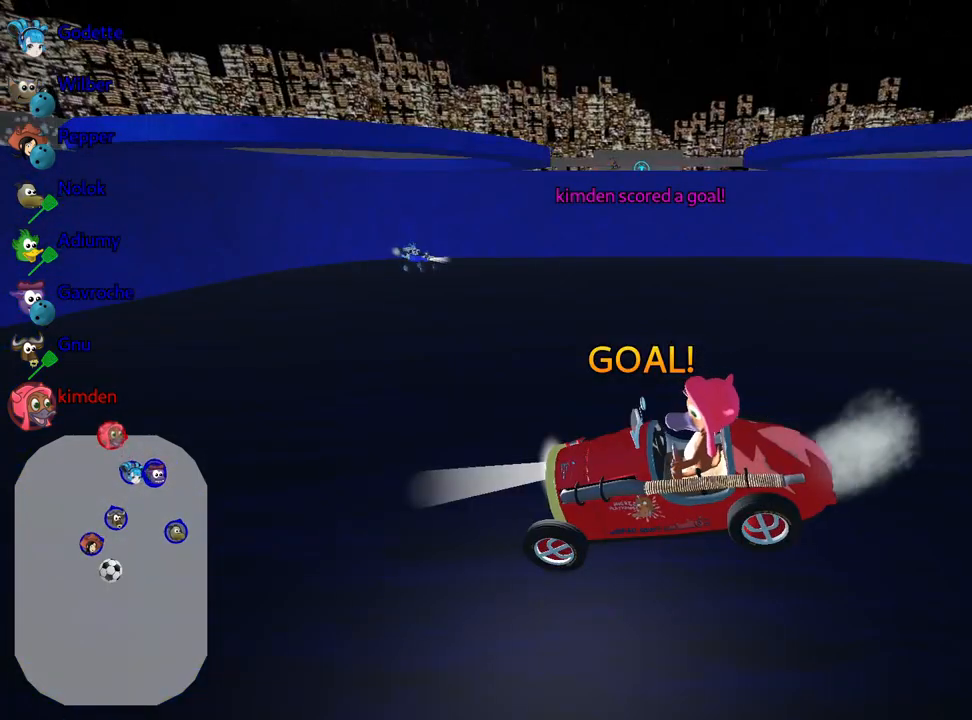
{"keys": [], "events": []}
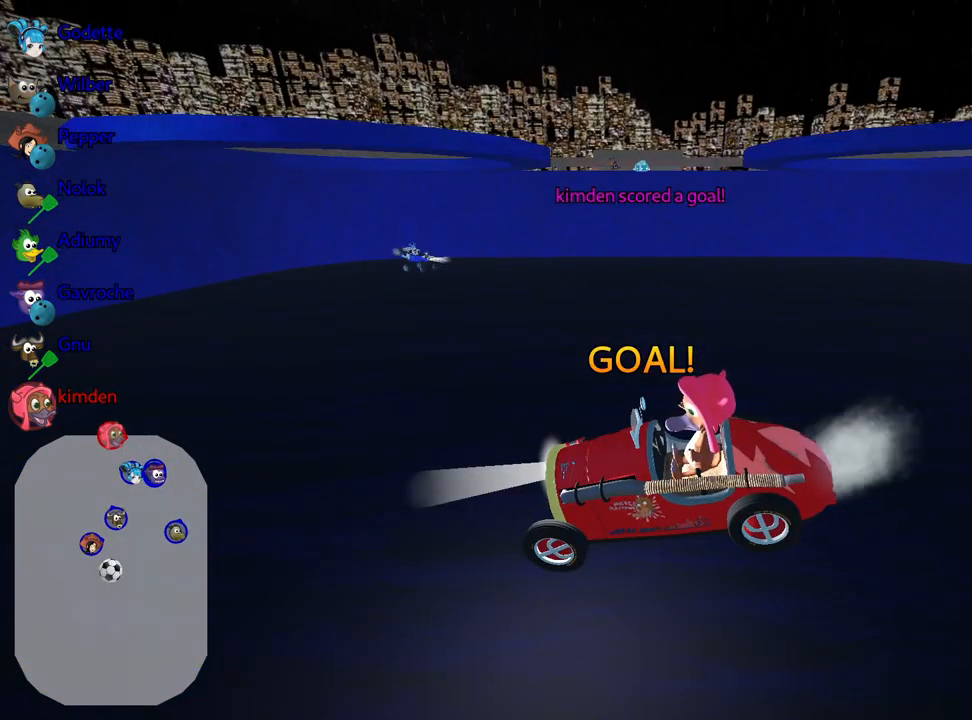
{"keys": [], "events": []}